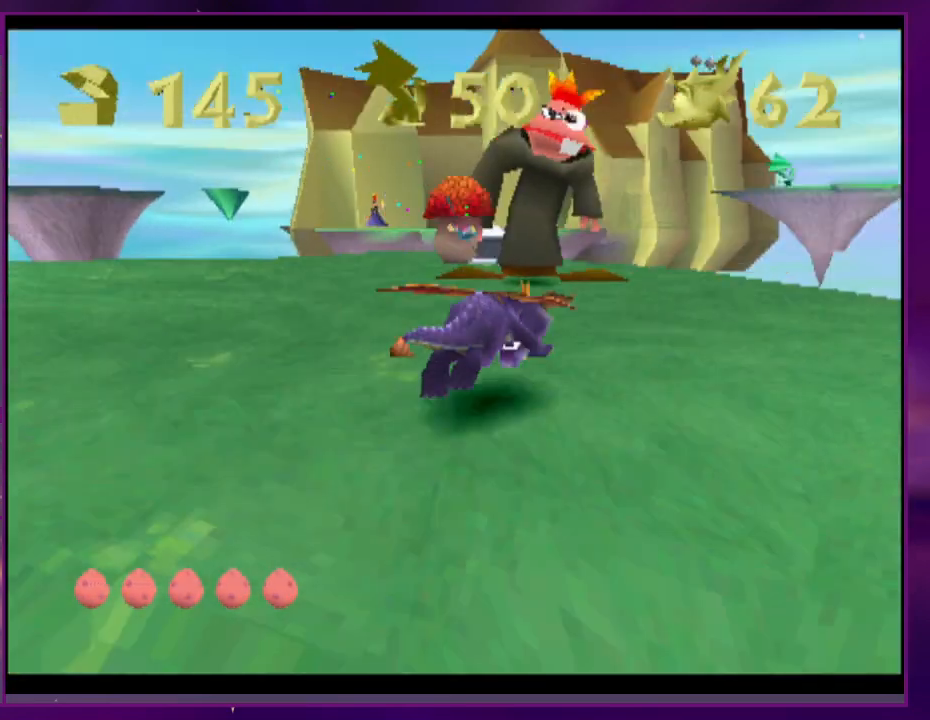
Gameplay with a controller (PlayStation layout); each line is a JSON object with the inputs held at the frame after it (dt_ms = milliseconds from this image to that frame). "events" lists button and stick changes between this image and that frame as [ms after this image, input, new state], when the widget could be followed in between. Not read: DPAD_LEFT L3 R3 left_stick right_stick.
{"dt_ms": 500, "buttons": [], "events": [[100, "SQUARE", "up"], [133, "CIRCLE", "down"], [233, "CIRCLE", "up"], [300, "DPAD_UP", "up"], [300, "SQUARE", "down"], [467, "SQUARE", "up"]]}
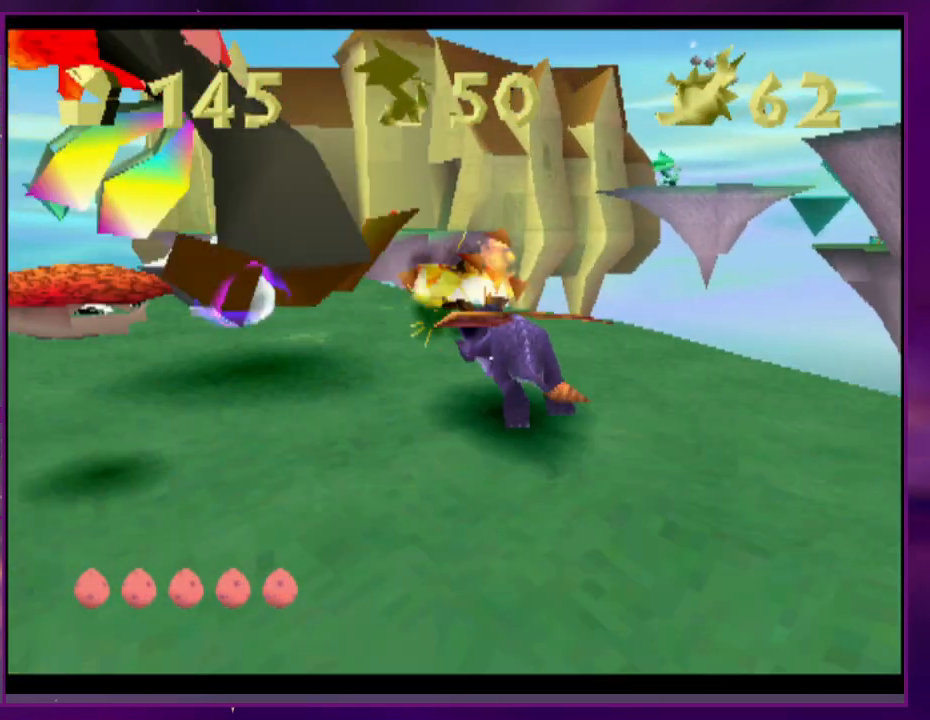
{"dt_ms": 500, "buttons": ["L2", "DPAD_DOWN"], "events": [[33, "CROSS", "down"], [167, "CROSS", "up"], [200, "DPAD_DOWN", "down"], [500, "L2", "down"]]}
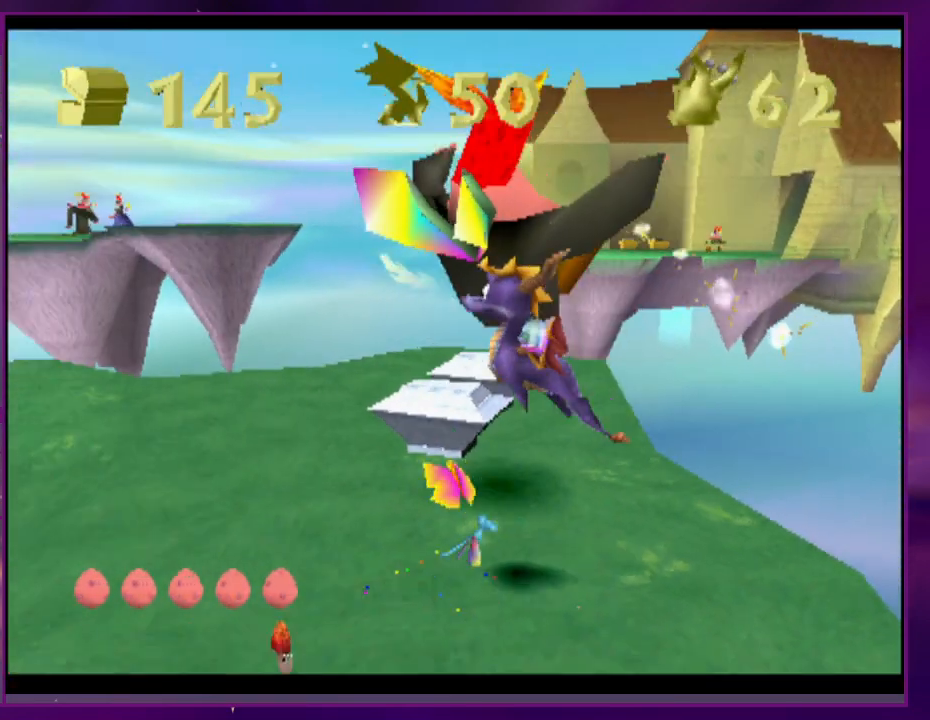
{"dt_ms": 1000, "buttons": ["CROSS", "DPAD_UP"]}
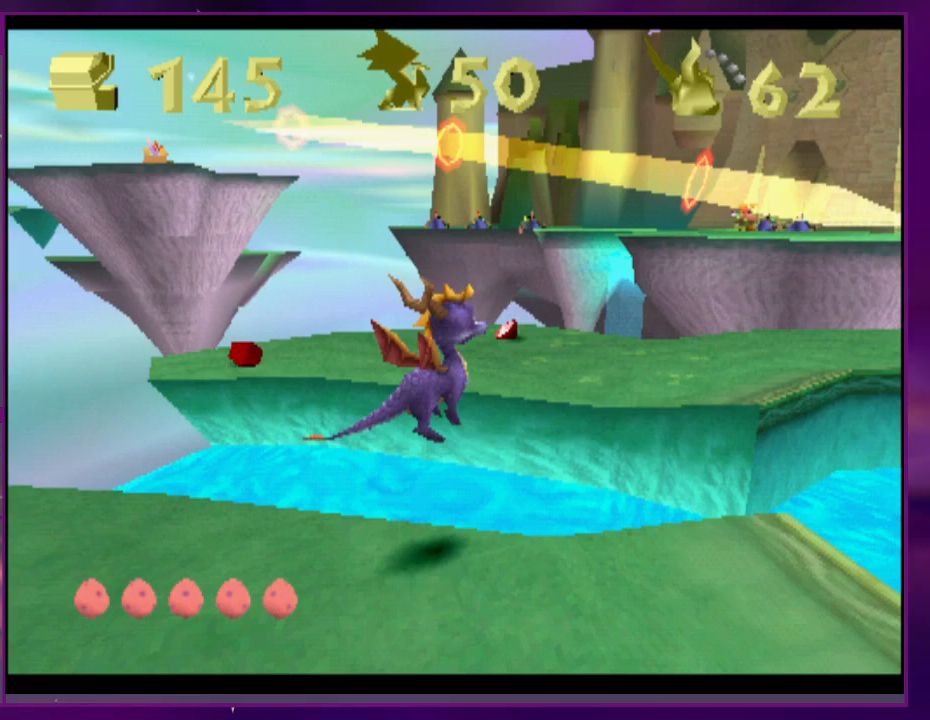
{"dt_ms": 500, "buttons": ["DPAD_RIGHT"], "events": [[67, "CROSS", "up"], [233, "DPAD_UP", "up"], [233, "SQUARE", "down"], [267, "DPAD_RIGHT", "down"], [400, "SQUARE", "up"]]}
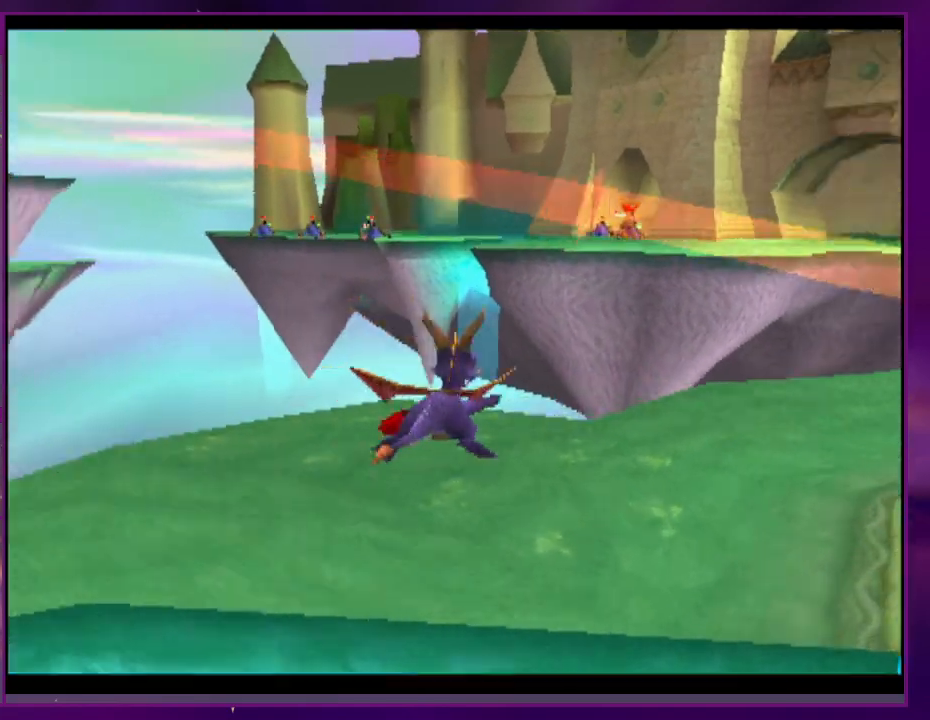
{"dt_ms": 500, "buttons": ["CROSS"], "events": [[300, "CROSS", "down"], [433, "DPAD_RIGHT", "up"]]}
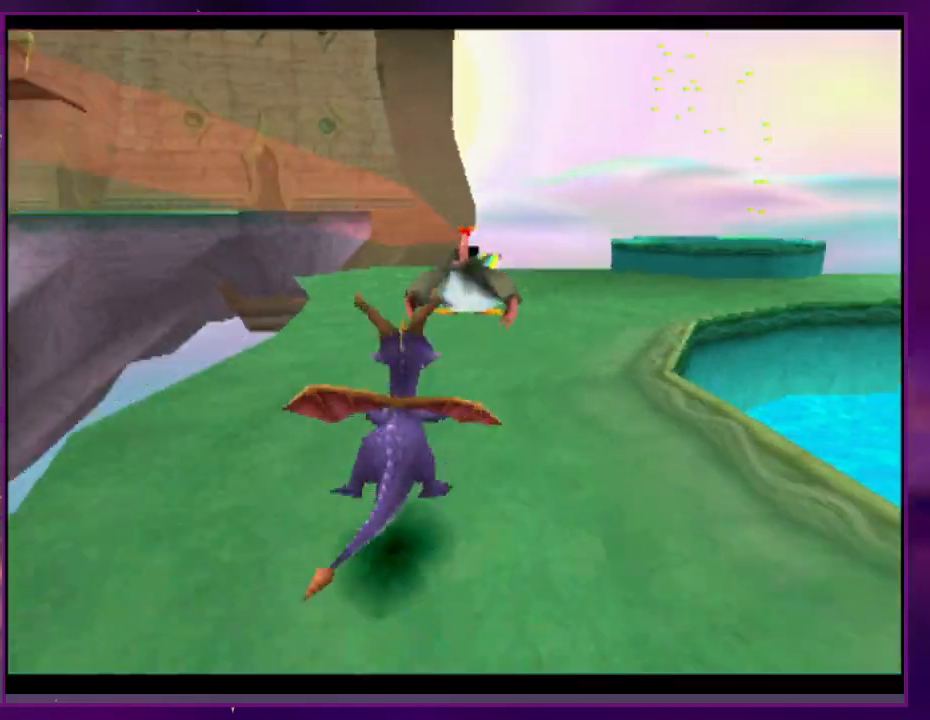
{"dt_ms": 500, "buttons": [], "events": [[67, "CROSS", "up"]]}